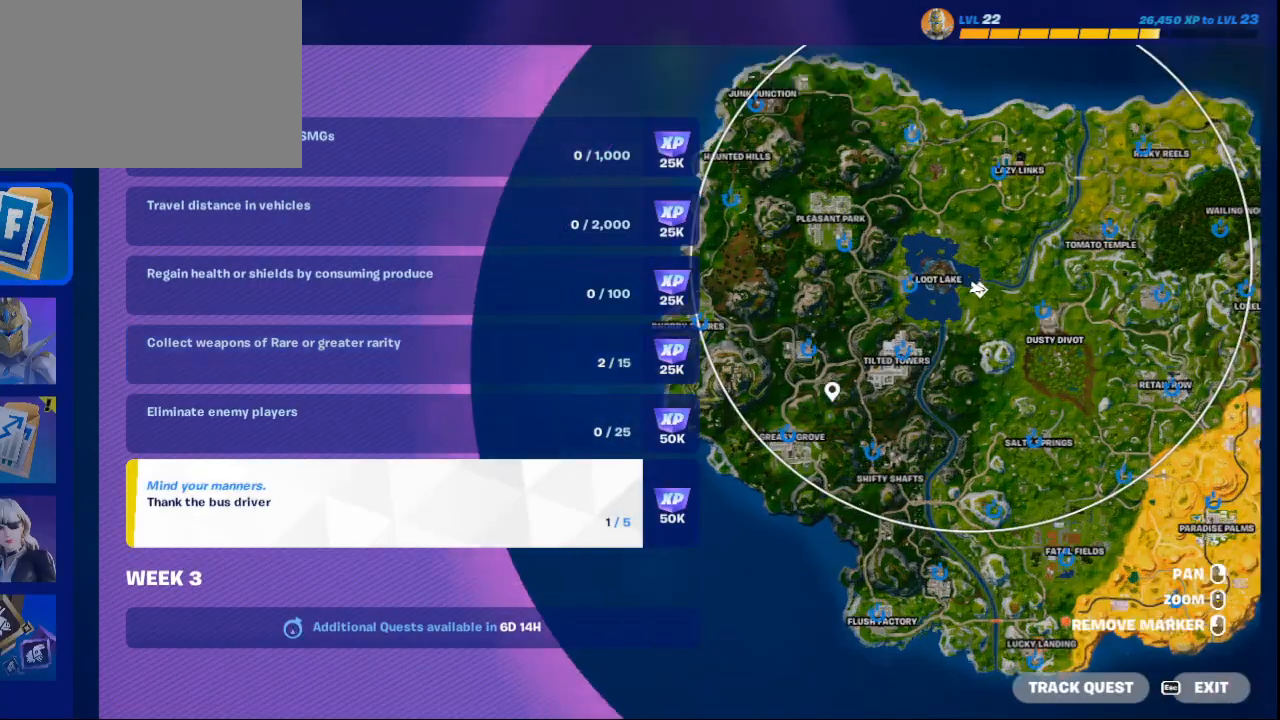
Gameplay with keyboard and mouse; each line is a JSON object with the keys and mouse buttons held at the frame after it. "events" lists presses ("down") and releases ("up") of "1", "2", "3", "4", "5", "a", "alt", "c", "ctrl", "d", "e", "f", "q", "r", "s", "shift", "space", "tab", "v", "w", "x", "z", "mouse_left", "mouse_middle", "mouse_right", "mouse_wheel_up" and "mouse_wheel_down" between this image and that frame as [ms after this image, input, new state], when the widget could be followed in between. "mouse_left", "mouse_middle", "mouse_right", "mouse_wheel_up", "mouse_wheel_down" = the "left", "middle", "right", "wheel_up", "wheel_down" buttons of the "mouse" list. No other keys are recorded. "mouse_move" is the direction in which the mouse moves at that frame (one of eight, or "still"), when it could be read.
{"keys": [], "mouse": ["right"], "events": [[208, "mouse_wheel_up", "down"], [292, "mouse_right", "down"], [292, "mouse_wheel_up", "up"]]}
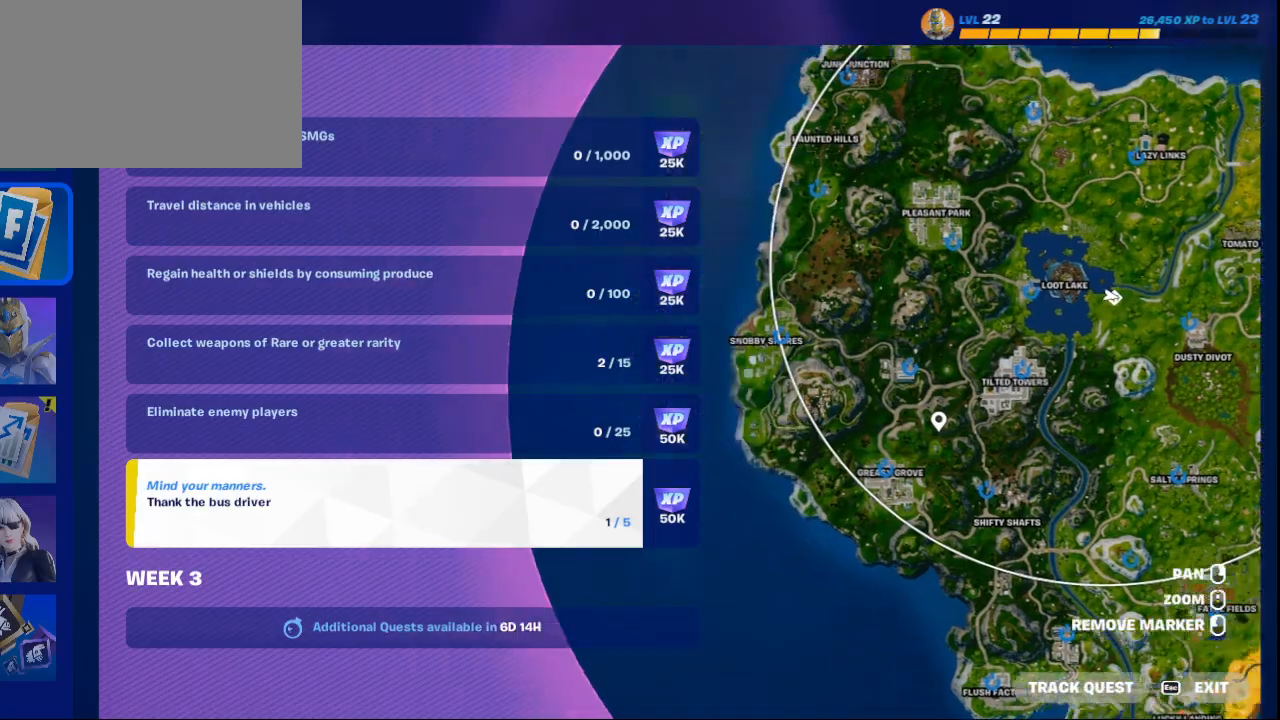
{"keys": [], "mouse": [], "mouse_move": "still", "events": [[250, "mouse_wheel_down", "down"], [334, "mouse_wheel_down", "up"], [501, "mouse_right", "up"]]}
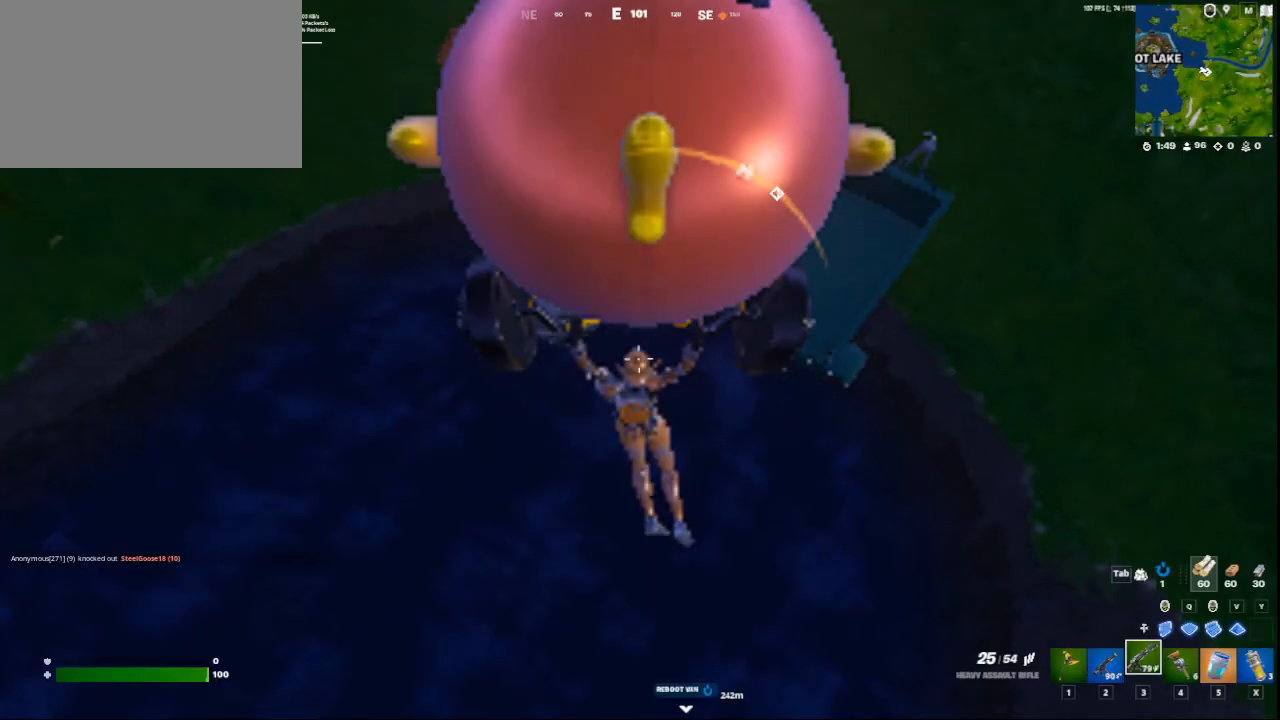
{"keys": ["w"], "mouse": [], "mouse_move": "up", "events": [[292, "w", "down"]]}
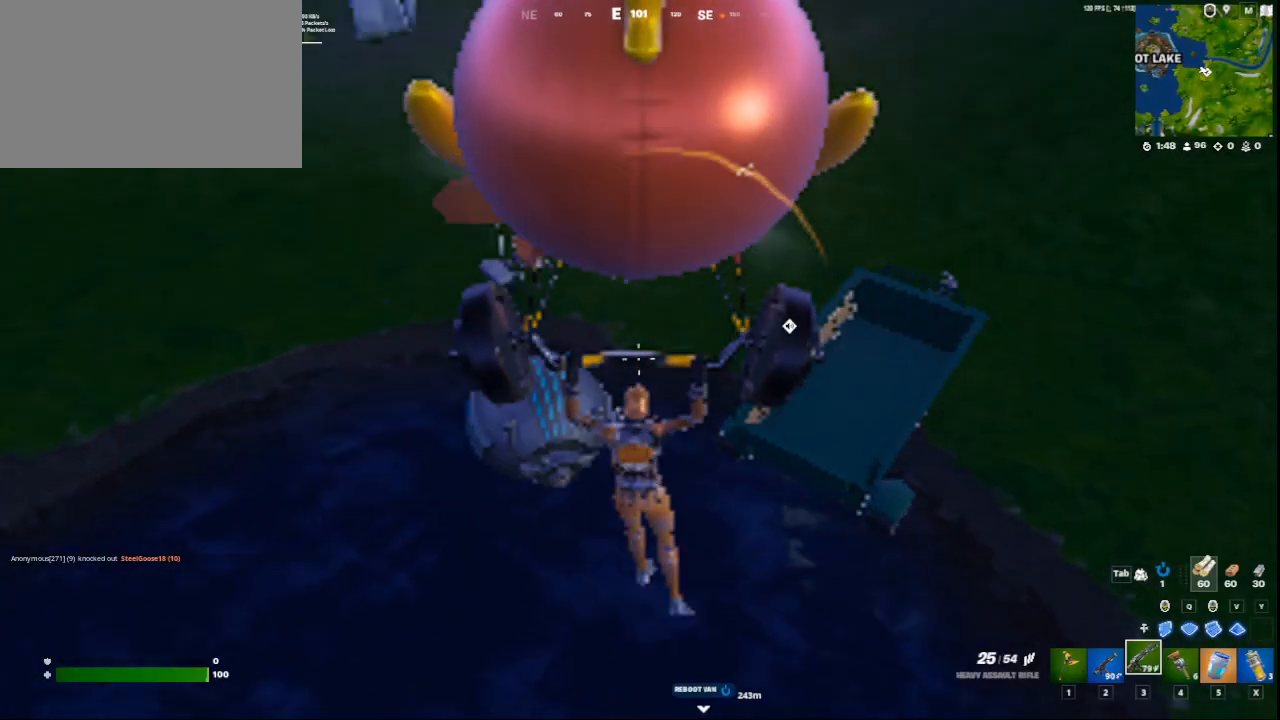
{"keys": [], "mouse": [], "mouse_move": "right", "events": [[501, "w", "up"]]}
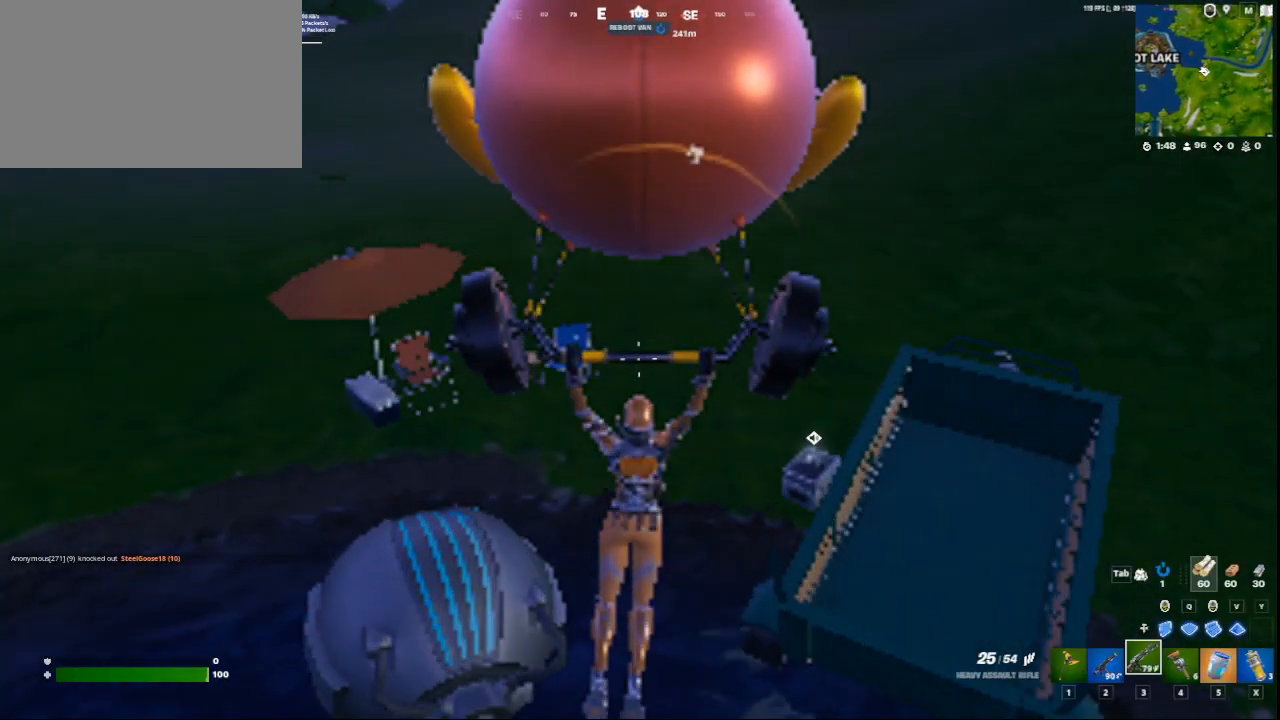
{"keys": ["w"], "mouse": [], "mouse_move": "down", "events": [[208, "d", "down"], [333, "d", "up"], [500, "w", "down"]]}
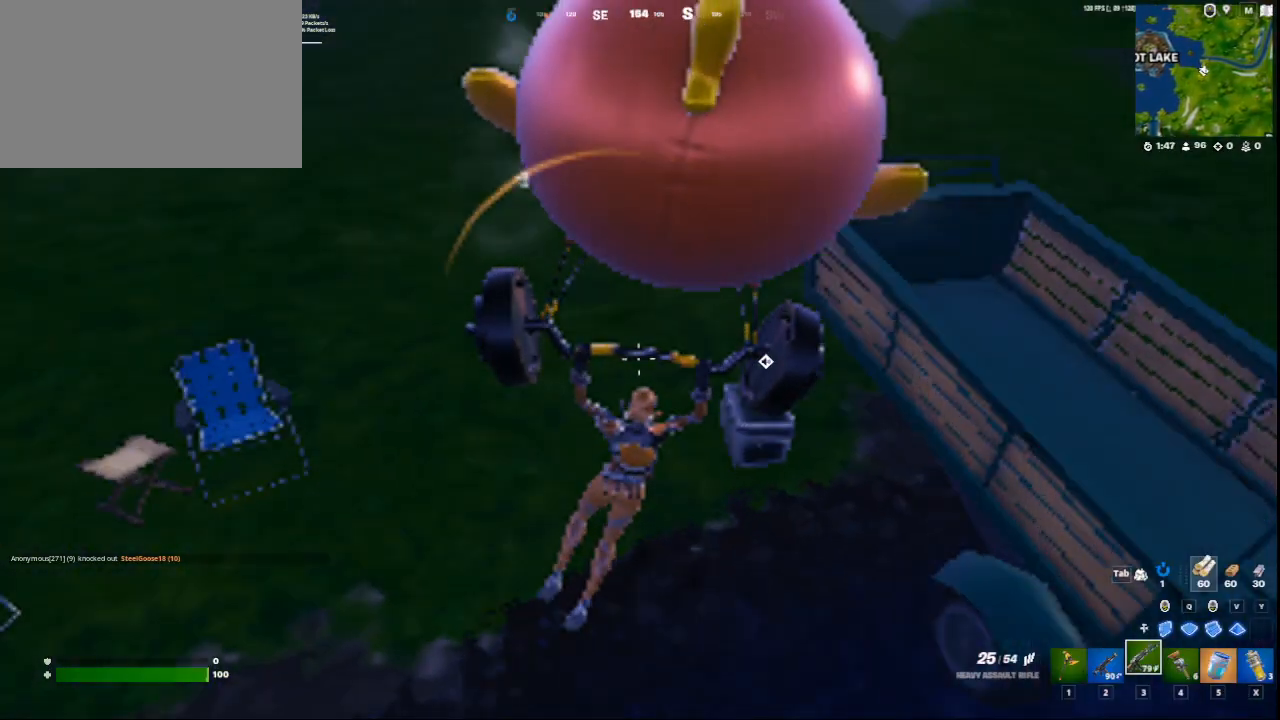
{"keys": [], "mouse": [], "mouse_move": "still", "events": [[167, "w", "up"]]}
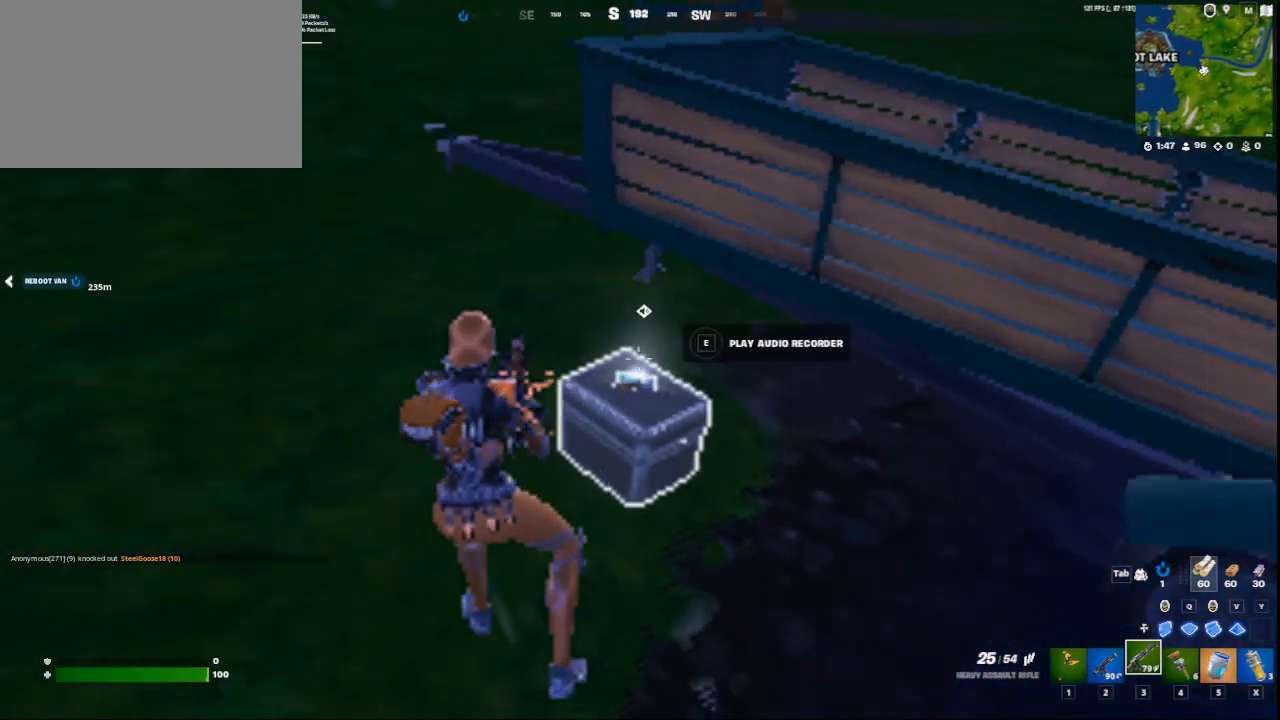
{"keys": [], "mouse": [], "mouse_move": "still", "events": [[41, "e", "down"], [83, "e", "up"], [250, "e", "down"], [333, "e", "up"]]}
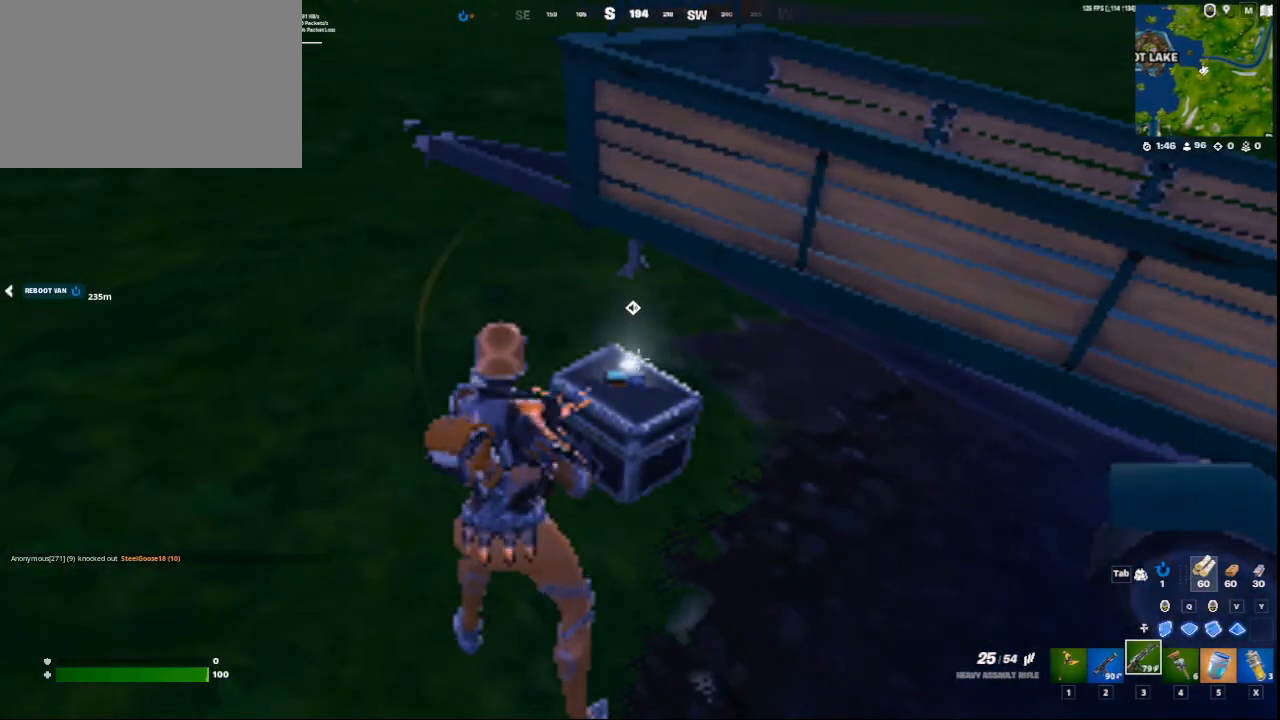
{"keys": ["w"], "mouse": [], "mouse_move": "left", "events": [[334, "w", "down"]]}
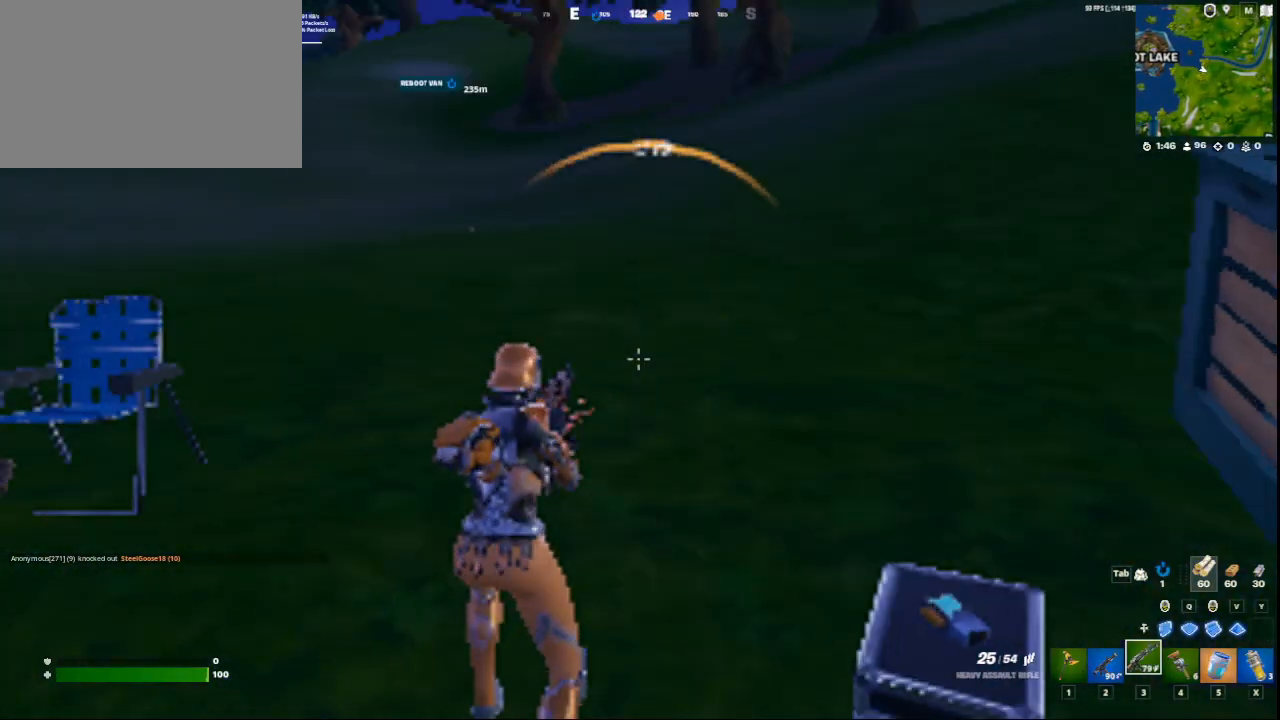
{"keys": [], "mouse": [], "mouse_move": "still", "events": [[208, "d", "down"], [208, "w", "up"], [375, "d", "up"]]}
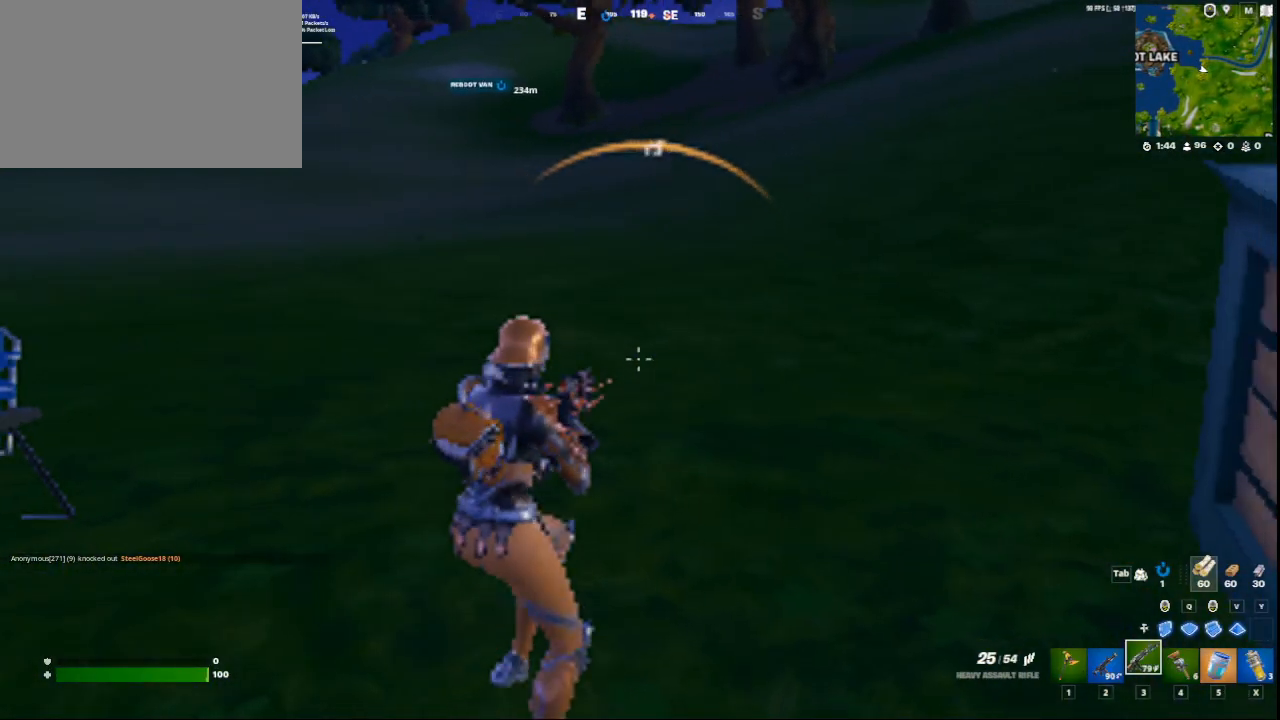
{"keys": ["d"], "mouse": [], "mouse_move": "left", "events": [[42, "w", "down"], [417, "d", "down"], [417, "w", "up"]]}
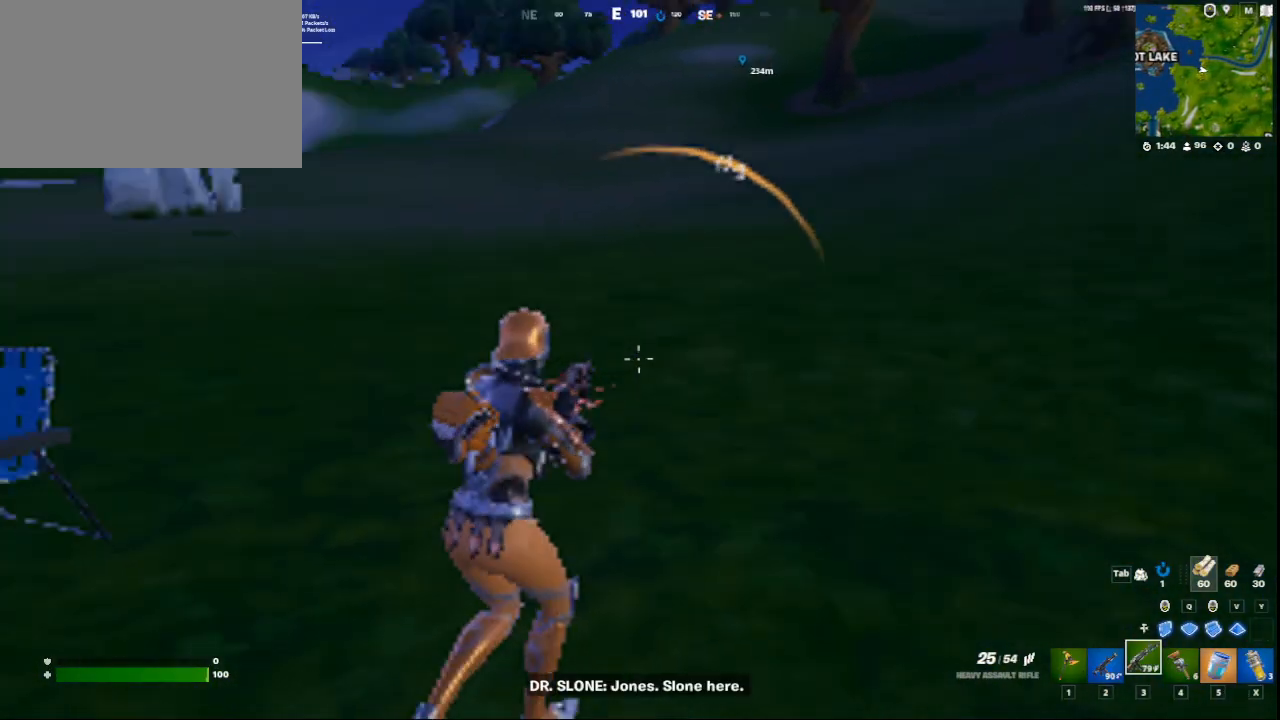
{"keys": ["a"], "mouse": [], "mouse_move": "down-left", "events": [[125, "d", "up"], [208, "a", "down"]]}
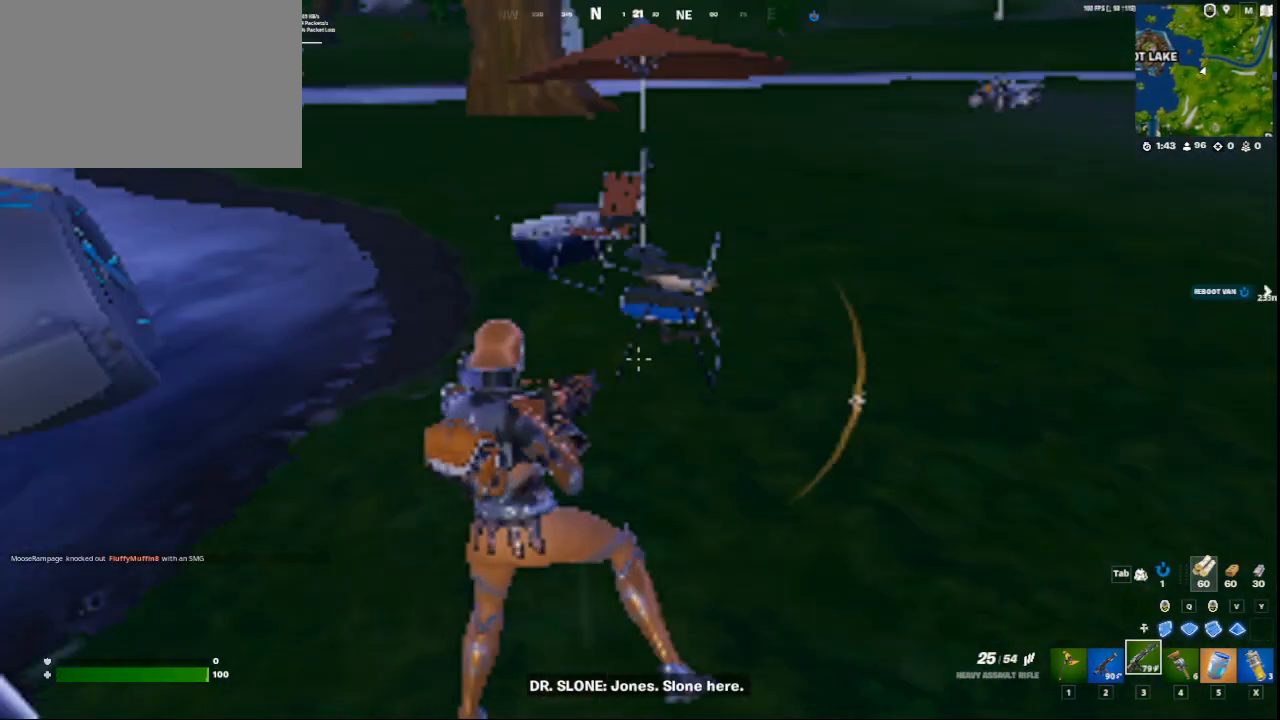
{"keys": ["d", "w"], "mouse": [], "mouse_move": "still", "events": [[250, "a", "up"], [376, "d", "down"], [417, "w", "down"]]}
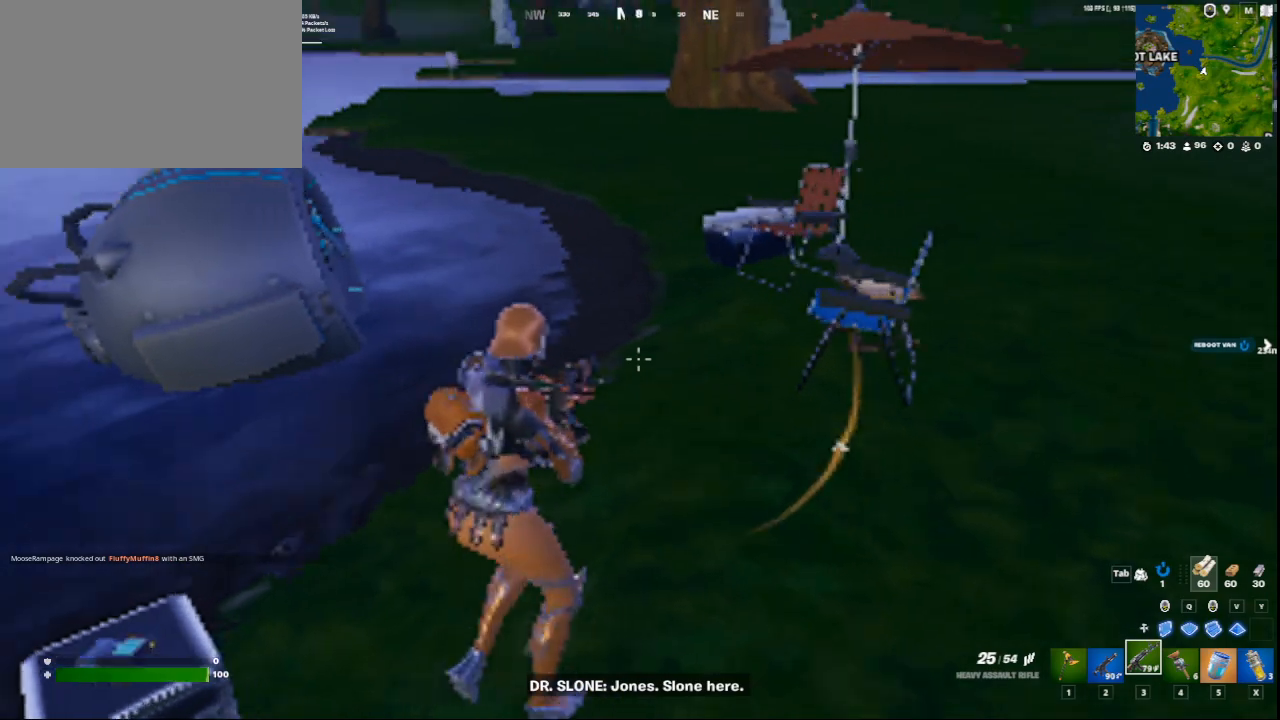
{"keys": ["d", "w"], "mouse": [], "mouse_move": "still", "events": [[83, "1", "down"], [125, "d", "up"], [208, "1", "up"], [333, "2", "down"], [458, "2", "up"], [500, "d", "down"]]}
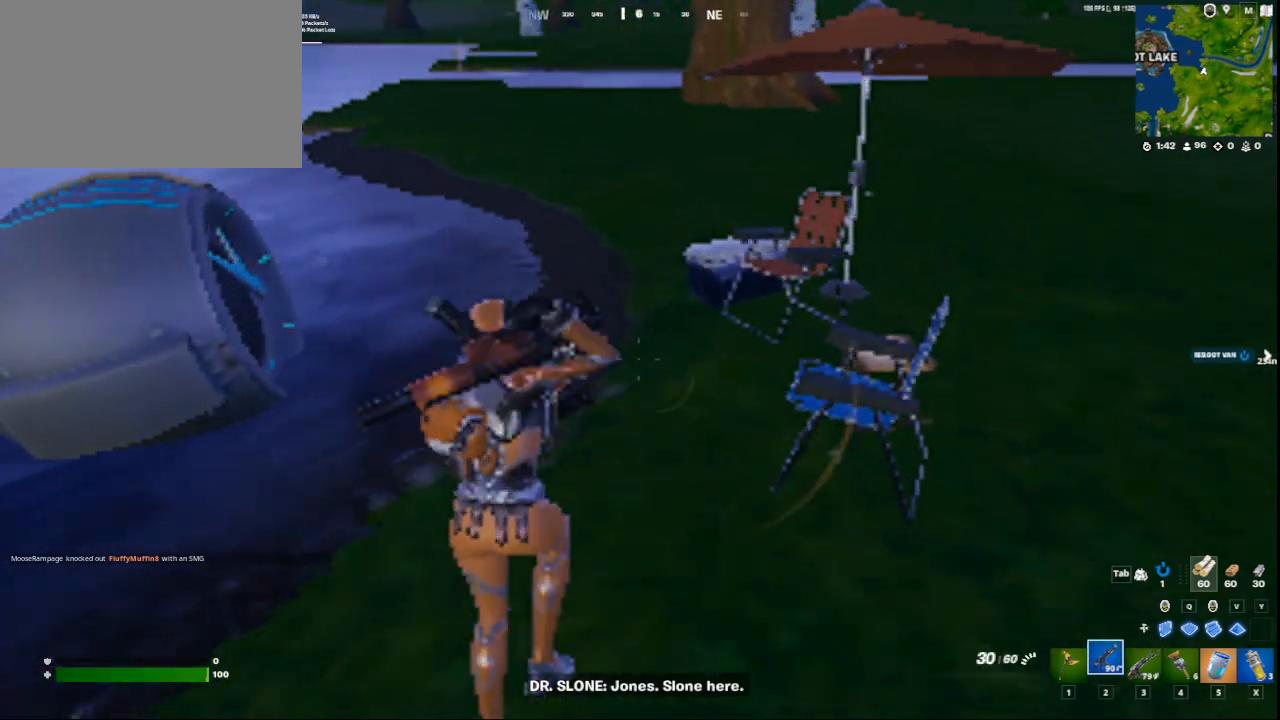
{"keys": ["w"], "mouse": [], "mouse_move": "right", "events": [[125, "d", "up"], [292, "w", "up"], [459, "w", "down"]]}
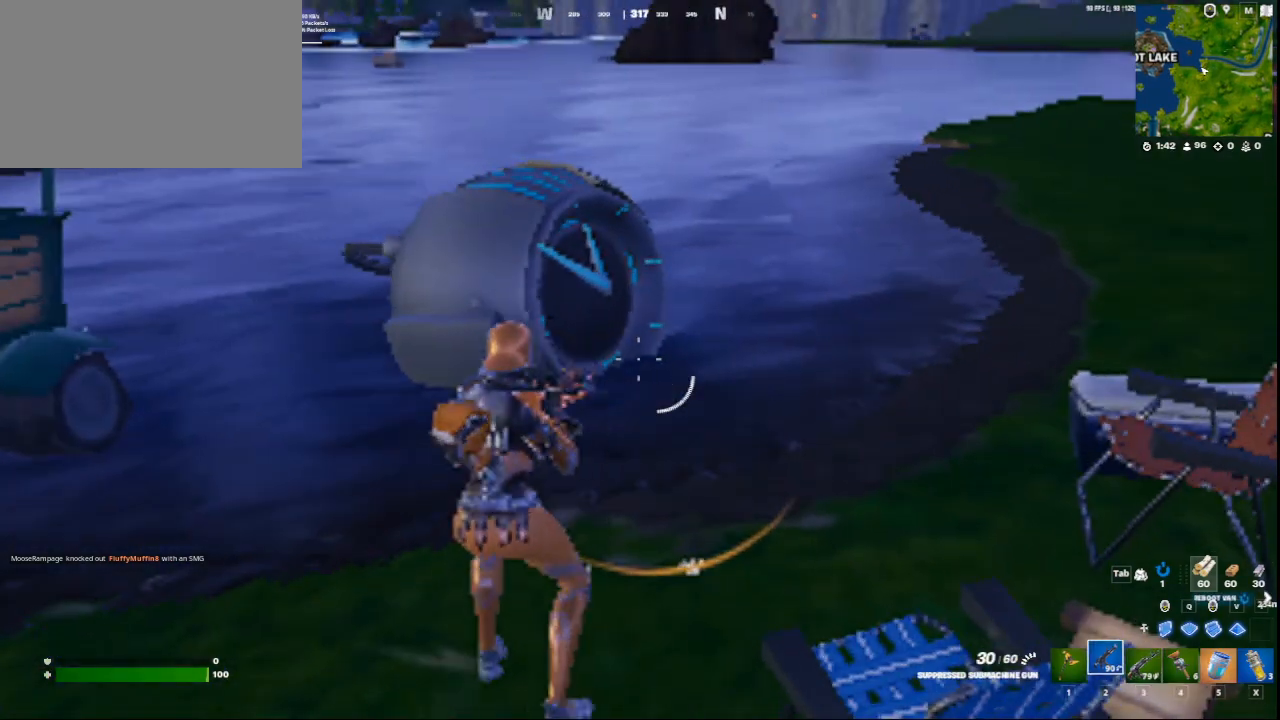
{"keys": ["a"], "mouse": [], "mouse_move": "still", "events": [[250, "r", "down"], [333, "r", "up"], [417, "a", "down"], [417, "w", "up"]]}
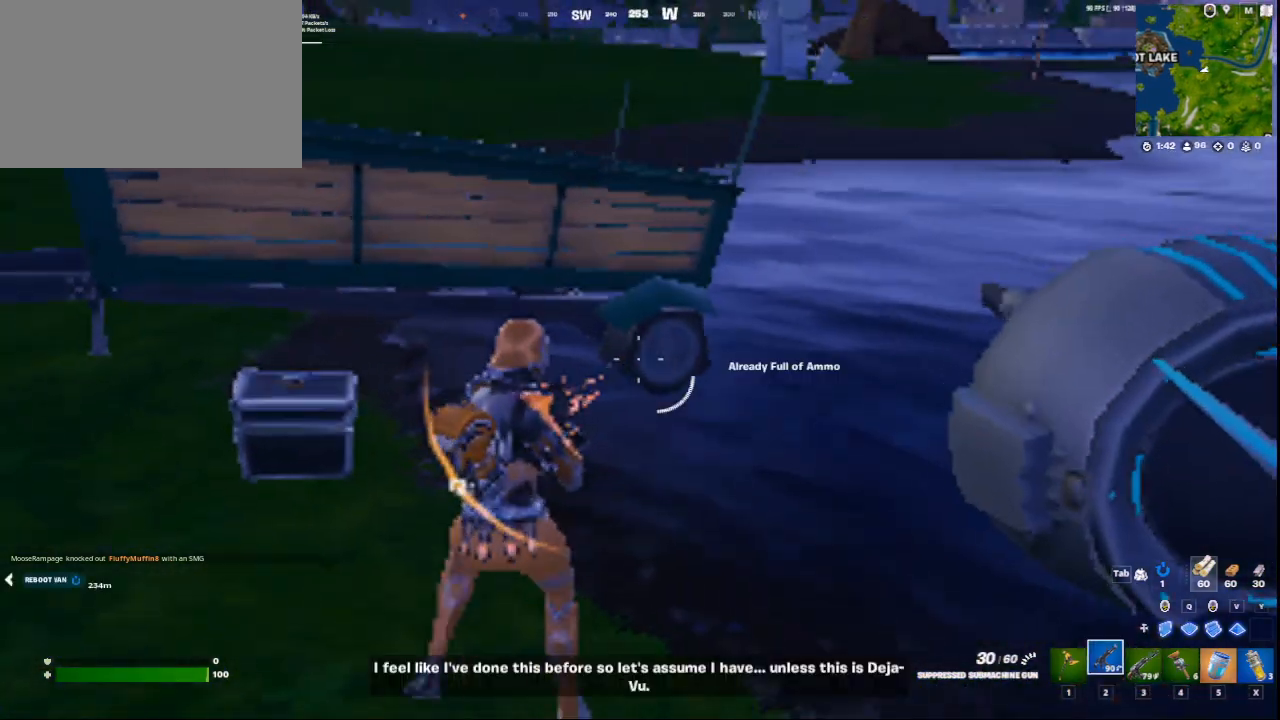
{"keys": ["w"], "mouse": [], "mouse_move": "still", "events": [[125, "w", "down"], [334, "a", "up"]]}
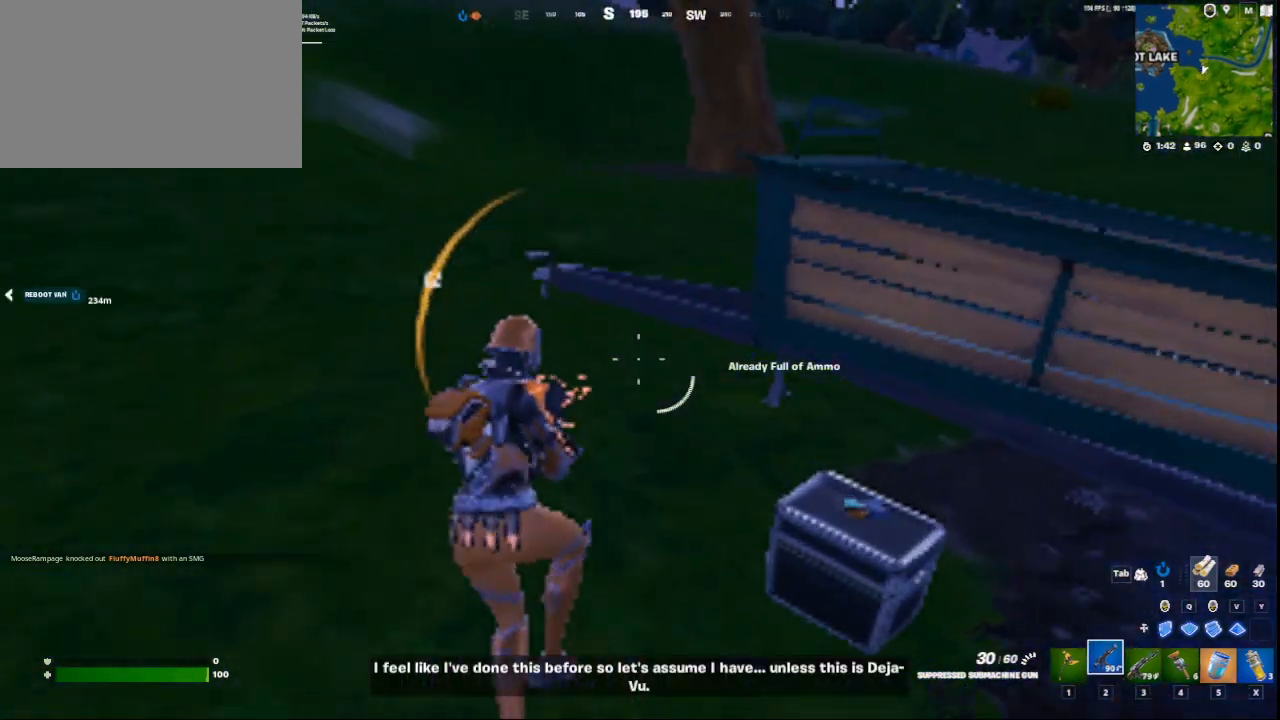
{"keys": ["w"], "mouse": [], "mouse_move": "right", "events": [[41, "w", "up"], [125, "w", "down"], [166, "ctrl", "down"], [250, "w", "up"], [292, "ctrl", "up"], [500, "w", "down"]]}
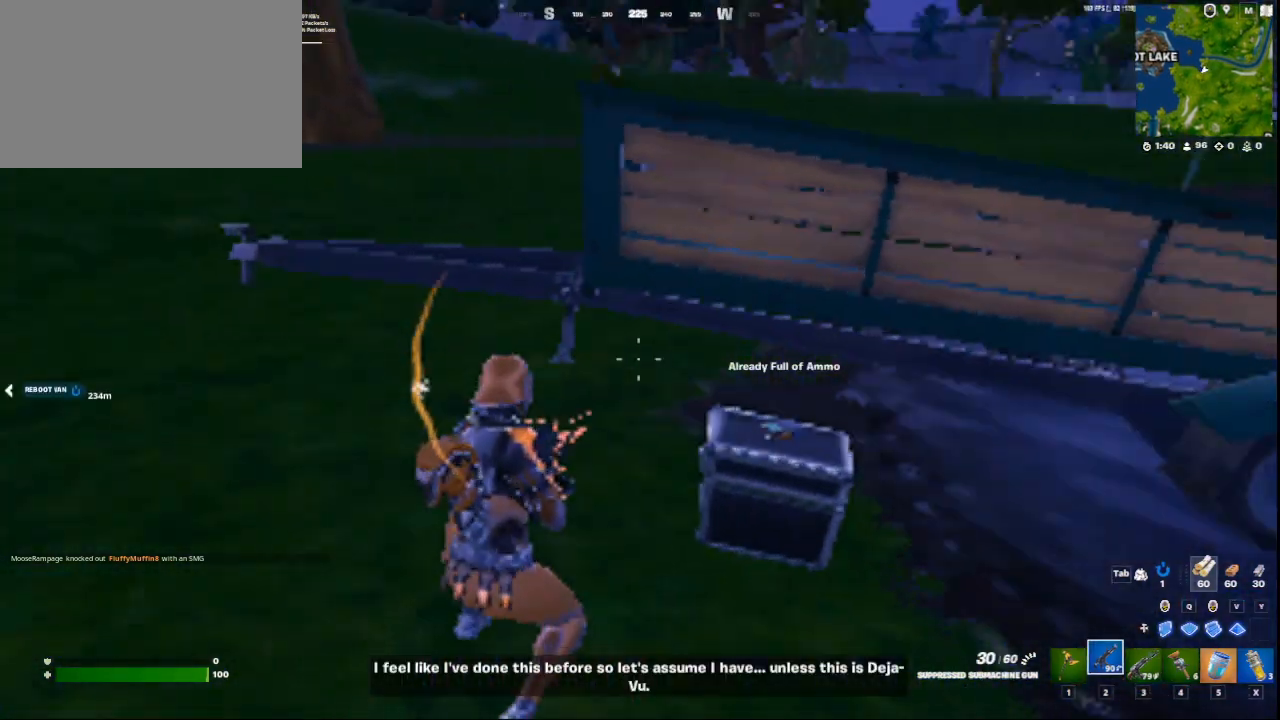
{"keys": ["w"], "mouse": [], "mouse_move": "right", "events": [[292, "a", "down"], [501, "a", "up"]]}
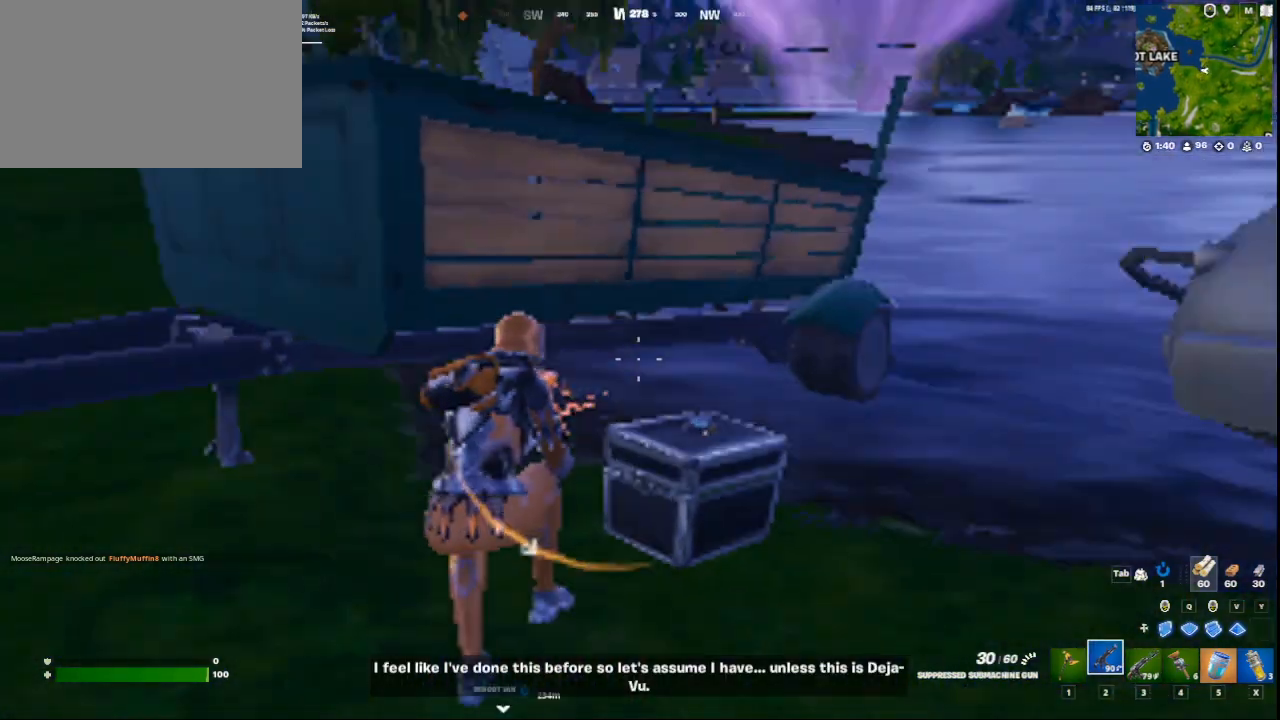
{"keys": ["d"], "mouse": [], "mouse_move": "right", "events": [[41, "d", "down"], [41, "w", "up"]]}
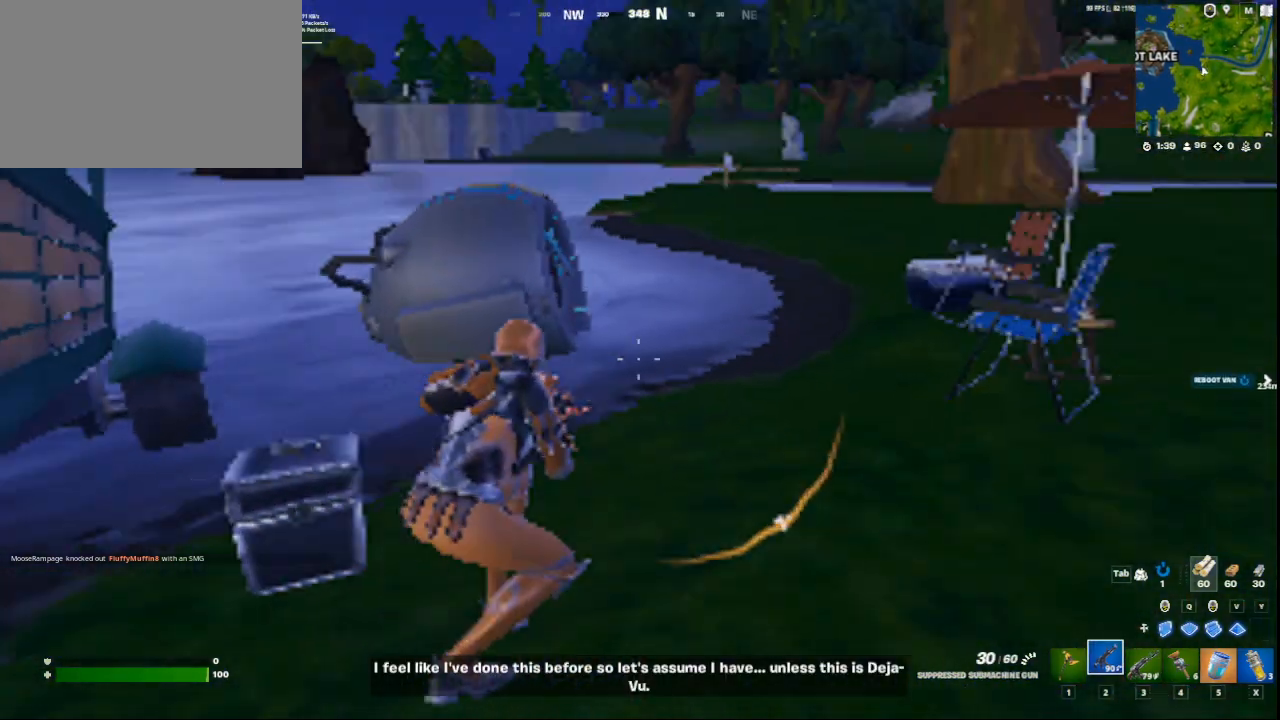
{"keys": ["d", "w"], "mouse": [], "mouse_move": "still", "events": [[167, "ctrl", "down"], [209, "w", "down"], [292, "ctrl", "up"]]}
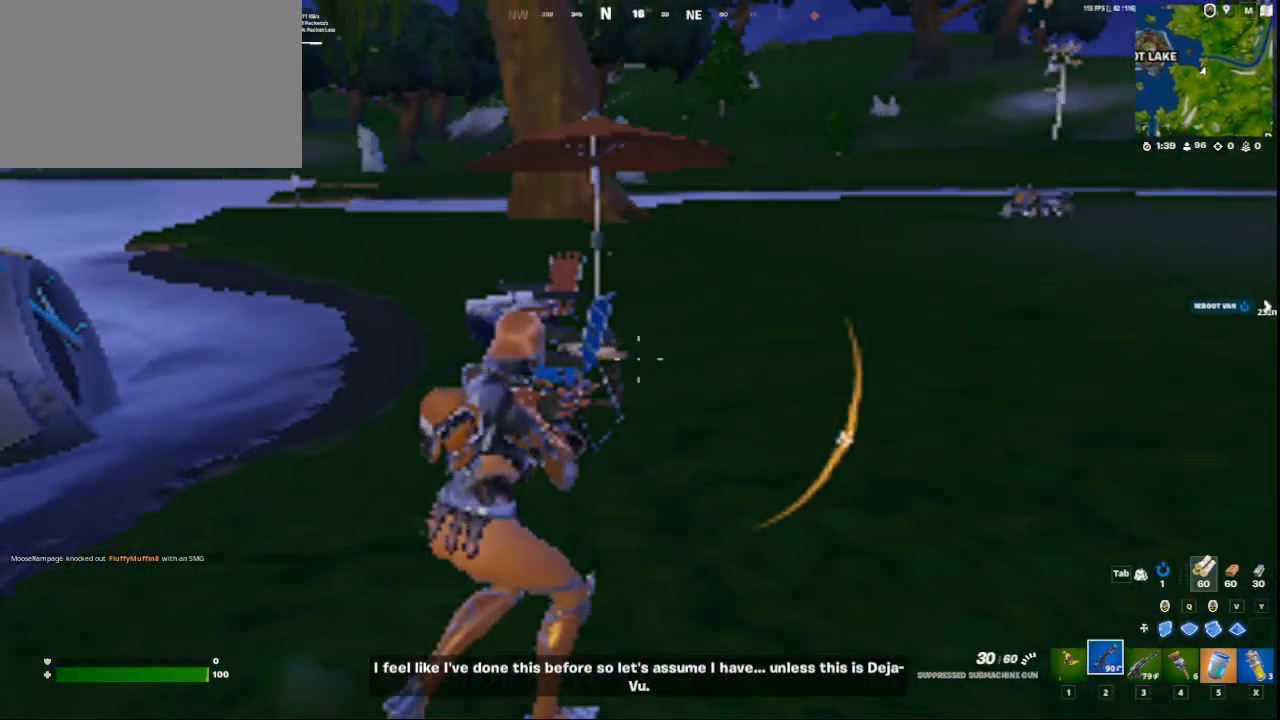
{"keys": ["d", "w"], "mouse": [], "mouse_move": "up-right", "events": []}
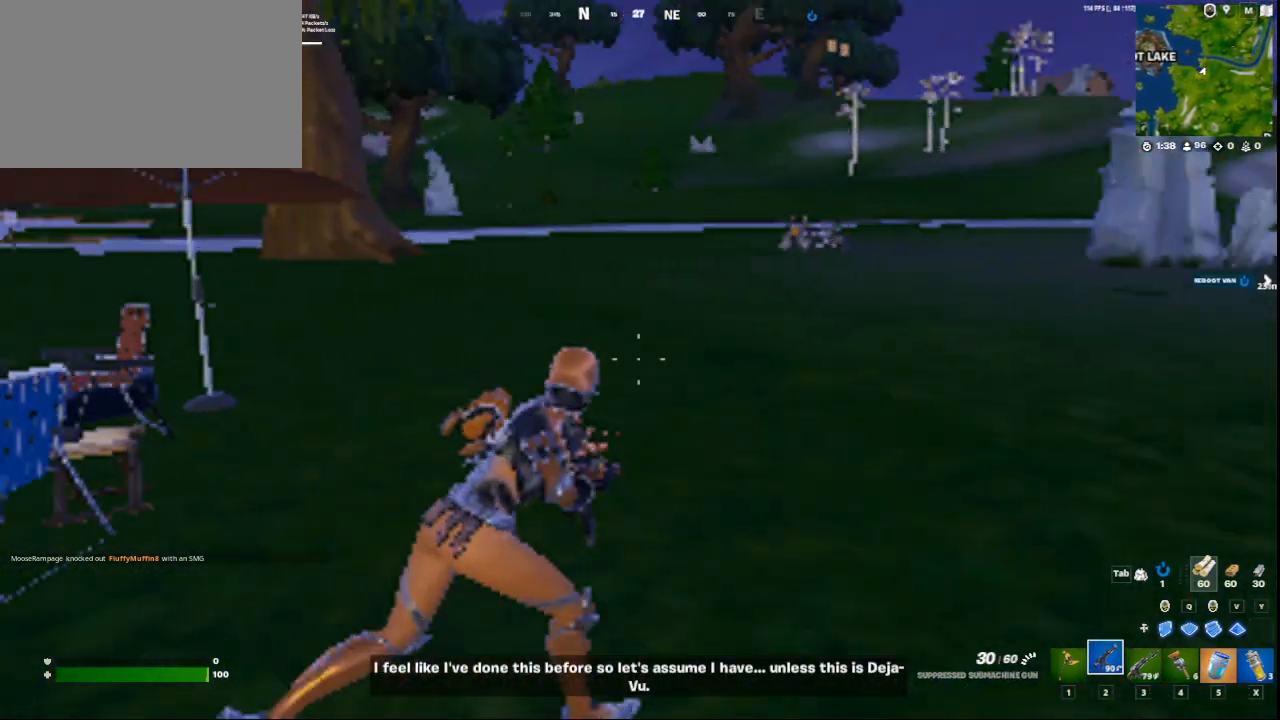
{"keys": ["a", "w"], "mouse": [], "mouse_move": "still", "events": [[42, "d", "up"], [167, "a", "down"]]}
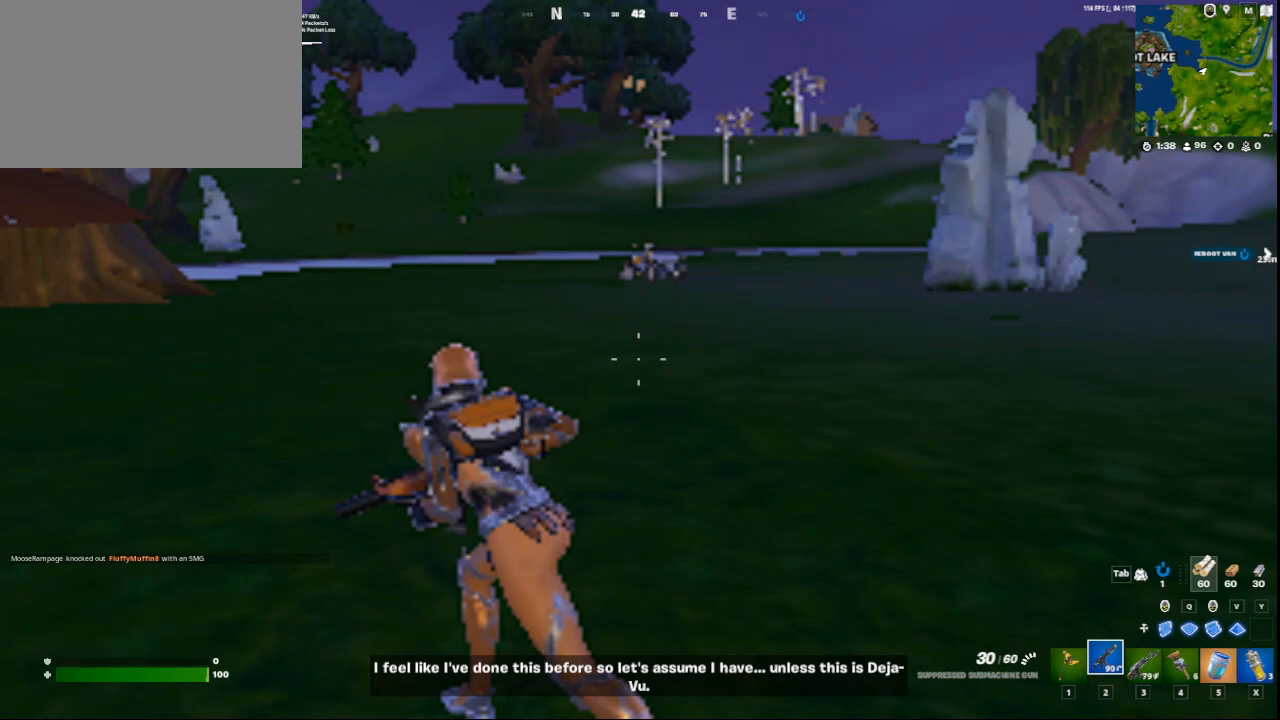
{"keys": ["a"], "mouse": [], "mouse_move": "left", "events": [[41, "a", "up"], [208, "d", "down"], [250, "w", "up"], [375, "a", "down"], [375, "d", "up"]]}
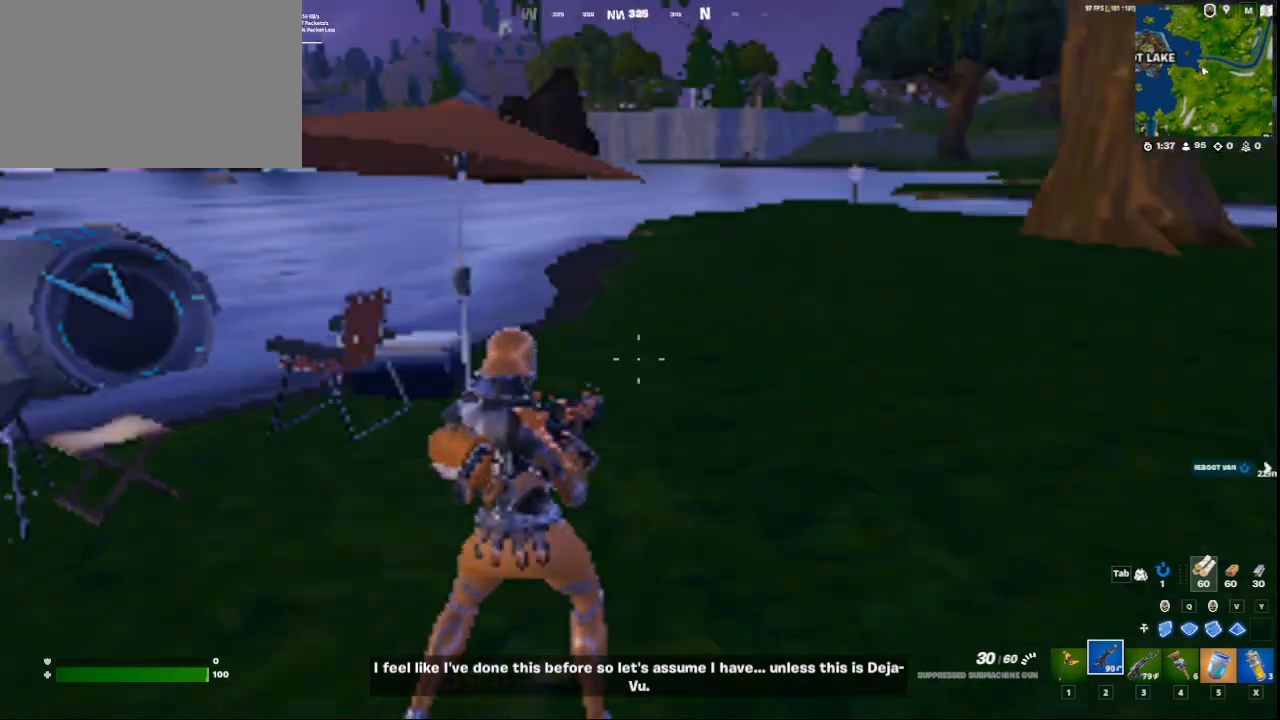
{"keys": ["a", "w"], "mouse": [], "mouse_move": "up", "events": [[292, "w", "down"]]}
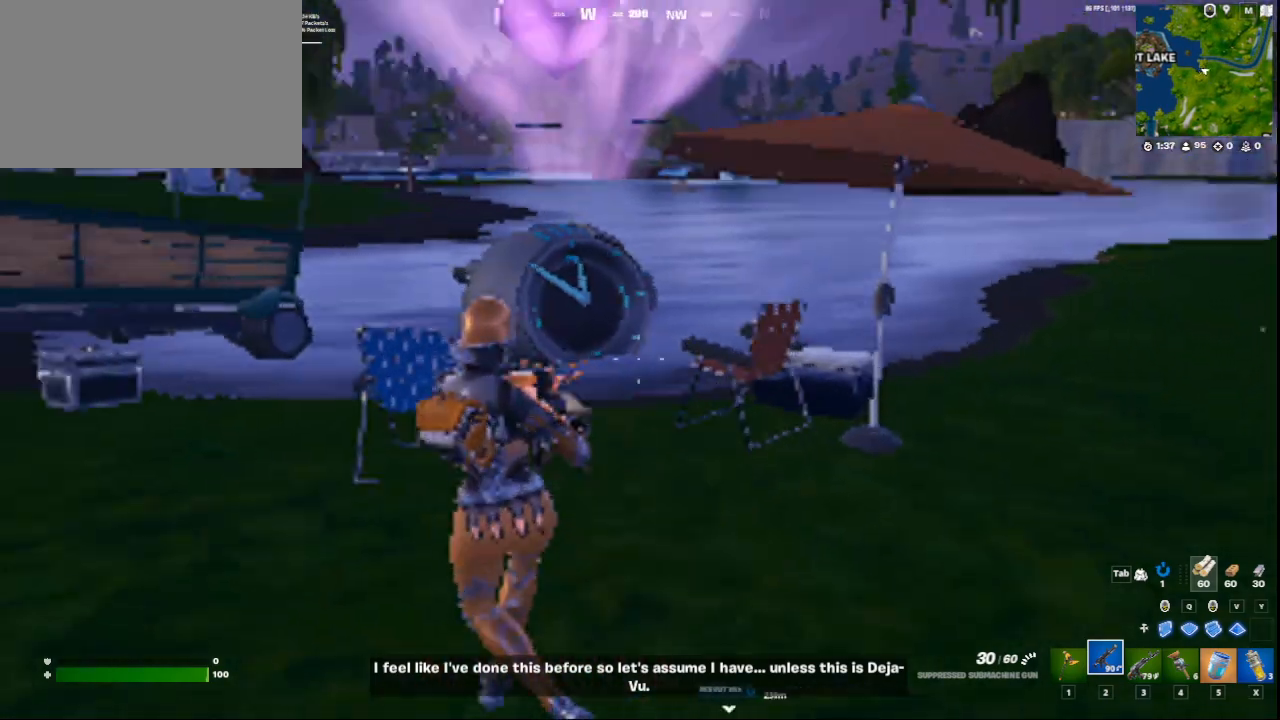
{"keys": ["w"], "mouse": [], "mouse_move": "still", "events": [[458, "a", "up"]]}
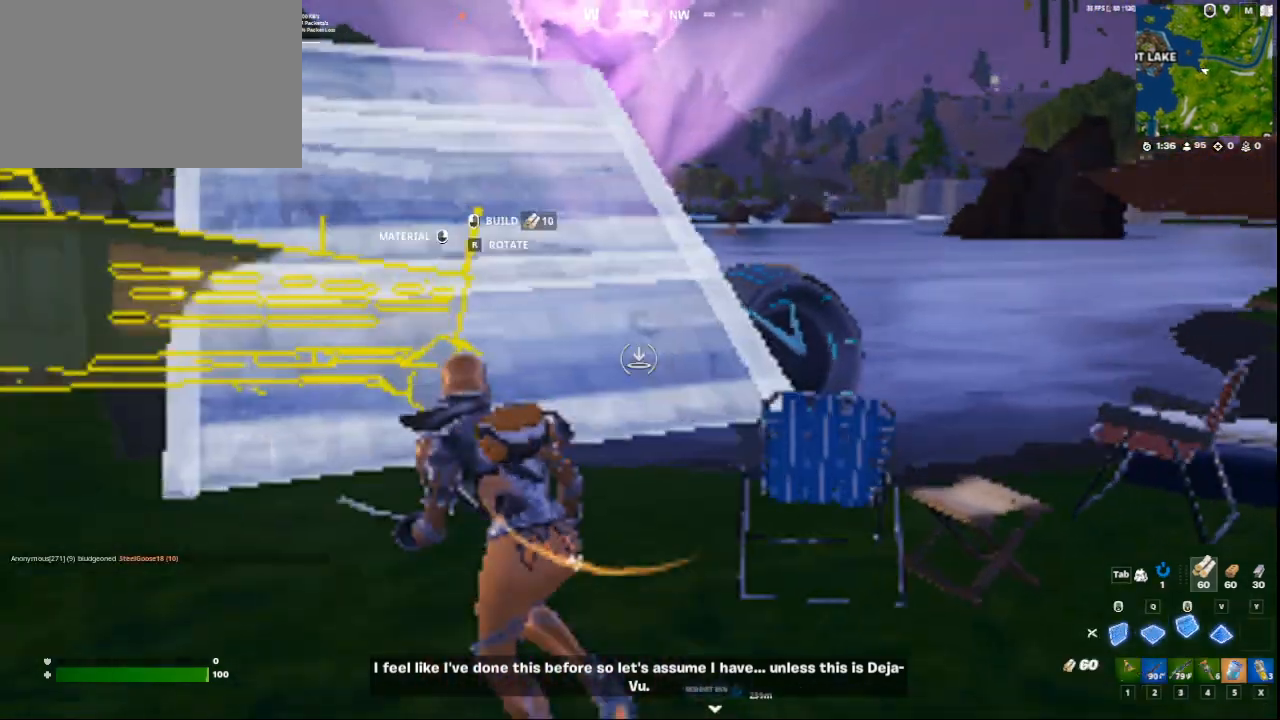
{"keys": [], "mouse": [], "mouse_move": "still", "events": [[250, "1", "down"], [376, "1", "up"], [376, "w", "up"]]}
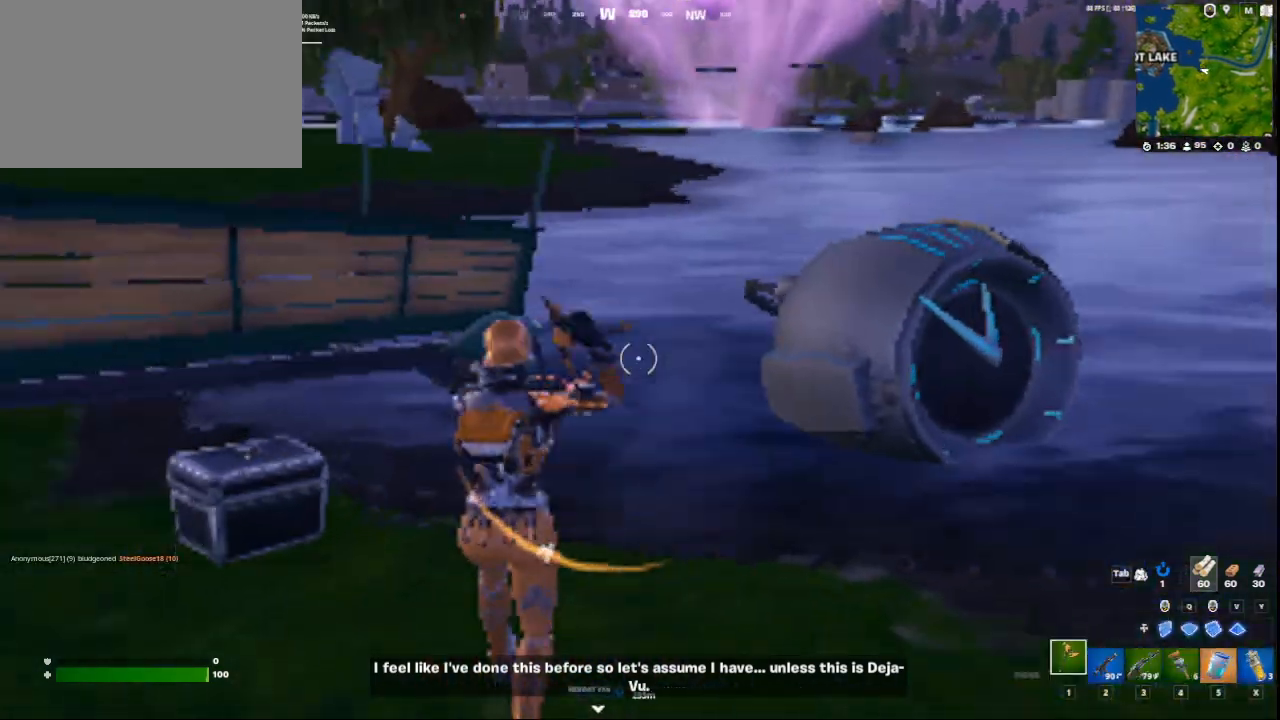
{"keys": ["d", "w"], "mouse": [], "mouse_move": "still", "events": [[167, "w", "down"], [500, "d", "down"]]}
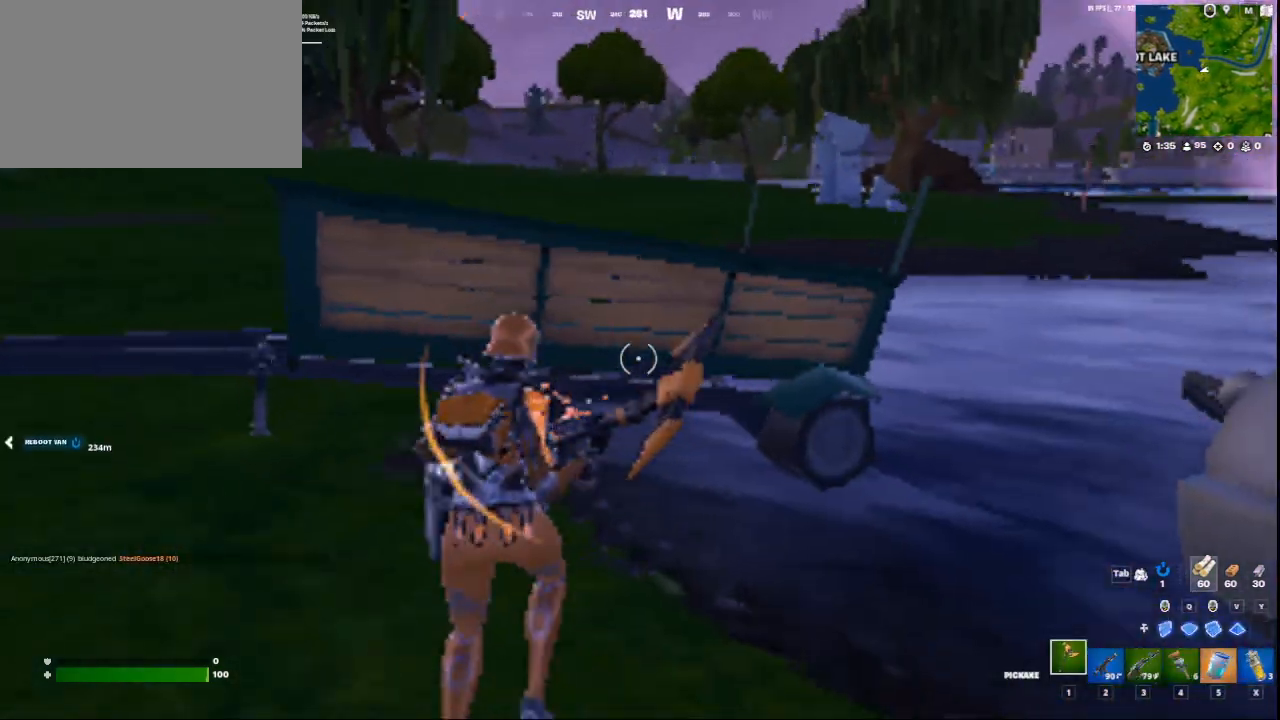
{"keys": ["w"], "mouse": [], "mouse_move": "down-left", "events": [[209, "d", "up"], [292, "mouse_left", "down"], [334, "mouse_left", "up"]]}
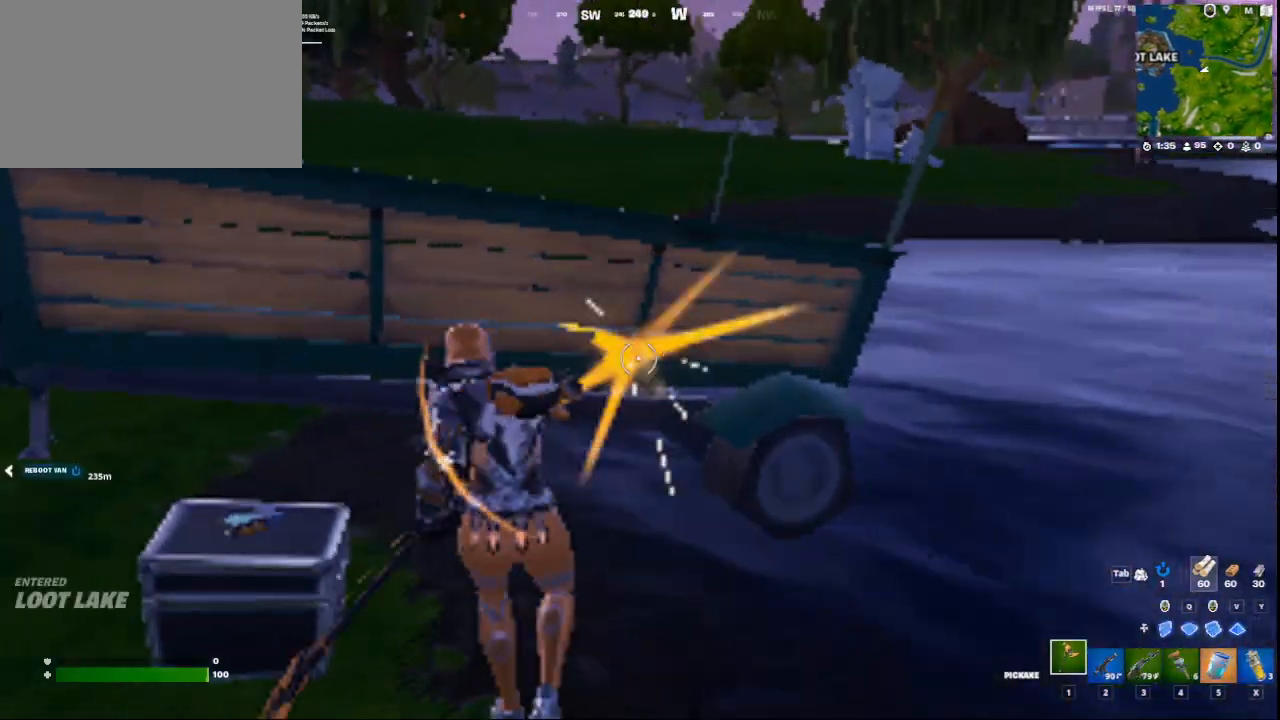
{"keys": ["s"], "mouse": ["left"], "mouse_move": "still", "events": [[83, "w", "up"], [375, "s", "down"], [500, "mouse_left", "down"]]}